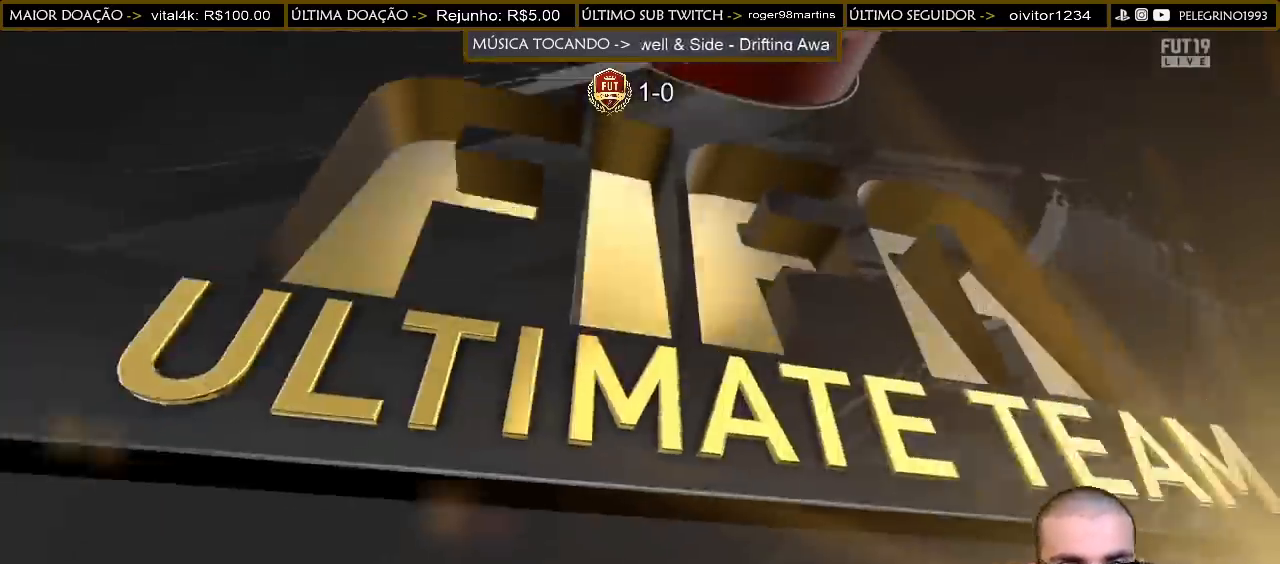
Gameplay with a controller (PlayStation layout); each line is a JSON object with the inputs held at the frame after it. "events" lists button and stick changes between this image and that frame as [ms after this image, input, new state], when the widget could be followed in between.
{"buttons": [], "left_stick": "center", "right_stick": "center", "events": [[33, "CROSS", "down"], [33, "L1", "down"], [33, "R1", "down"], [167, "R1", "up"], [200, "CROSS", "up"], [267, "L1", "up"]]}
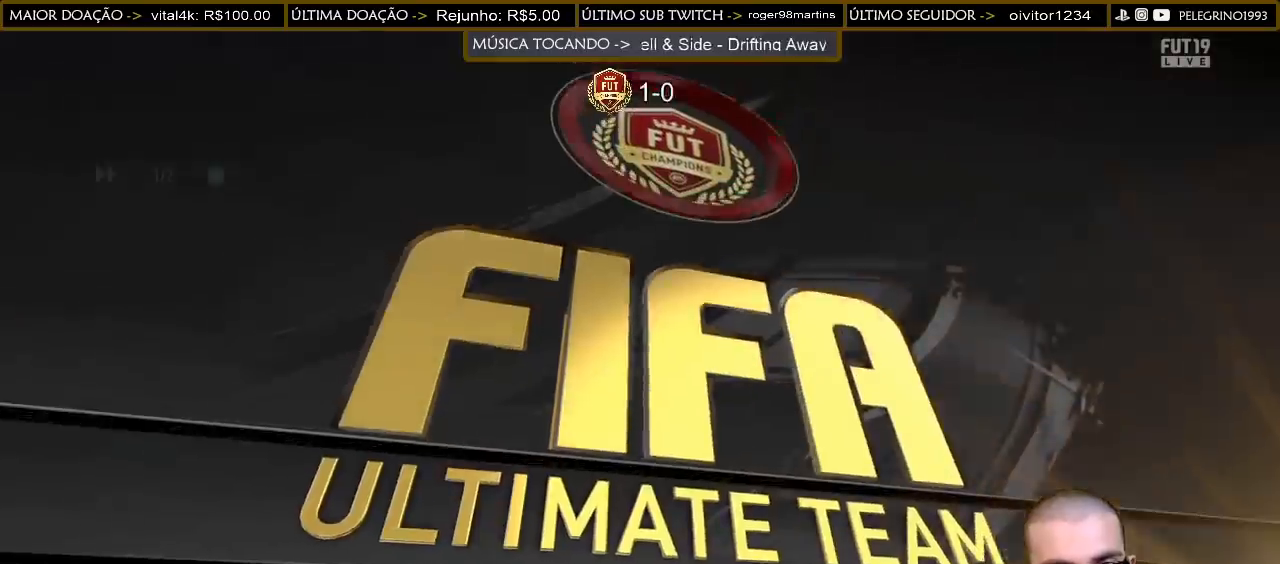
{"buttons": ["R1"], "left_stick": "left", "right_stick": "center", "events": [[167, "L1", "down"], [233, "left_stick", "left"], [433, "R1", "down"], [500, "L1", "up"]]}
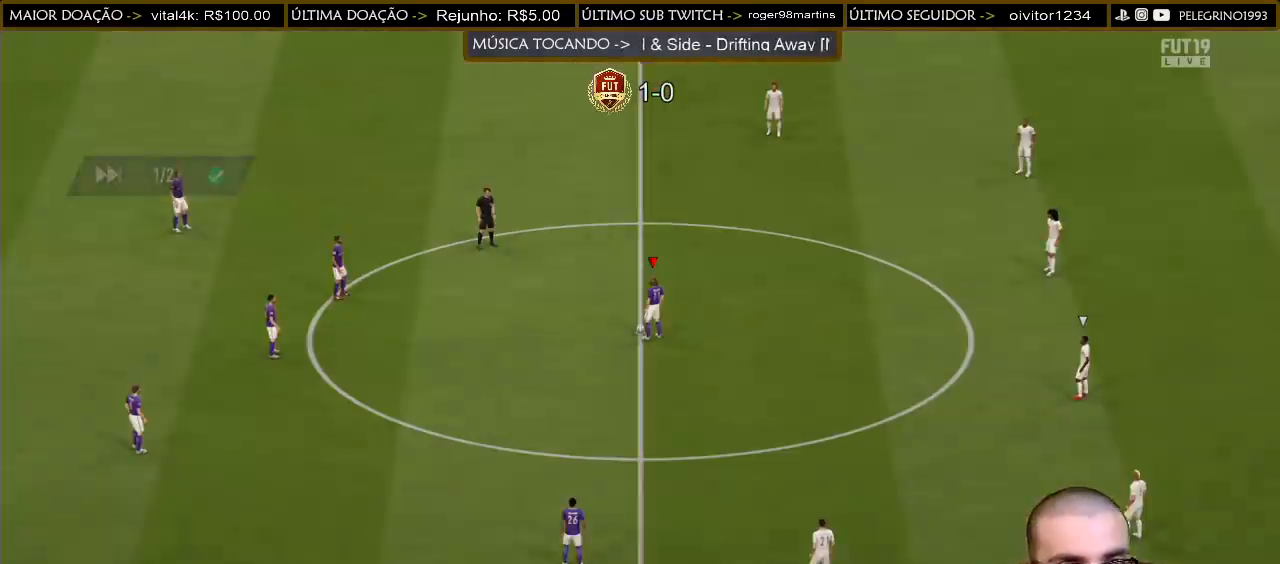
{"buttons": [], "left_stick": "left", "right_stick": "center", "events": [[33, "left_stick", "center"], [67, "R1", "up"], [300, "left_stick", "left"]]}
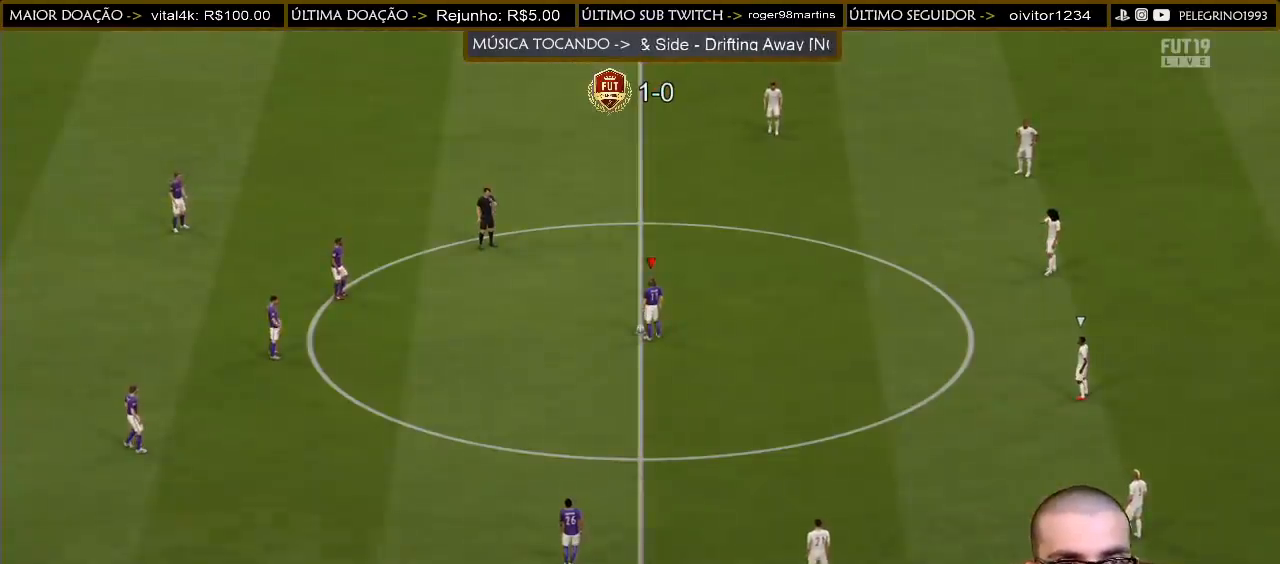
{"buttons": [], "left_stick": "left", "right_stick": "center", "events": [[267, "CROSS", "down"], [433, "CROSS", "up"]]}
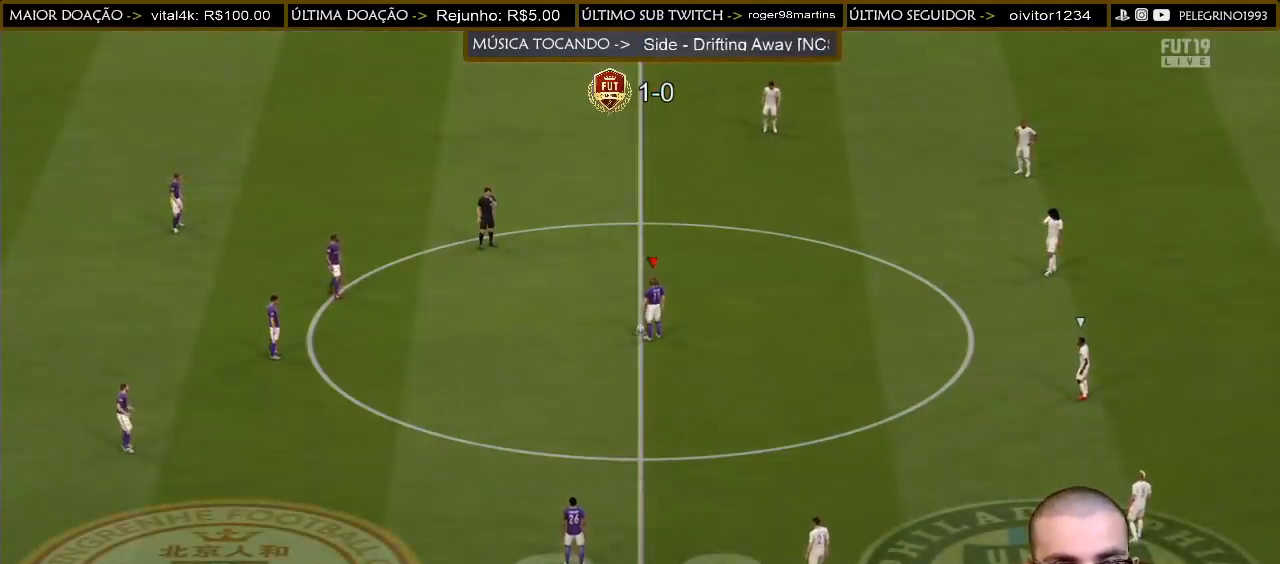
{"buttons": [], "left_stick": "center", "right_stick": "center", "events": [[400, "left_stick", "center"]]}
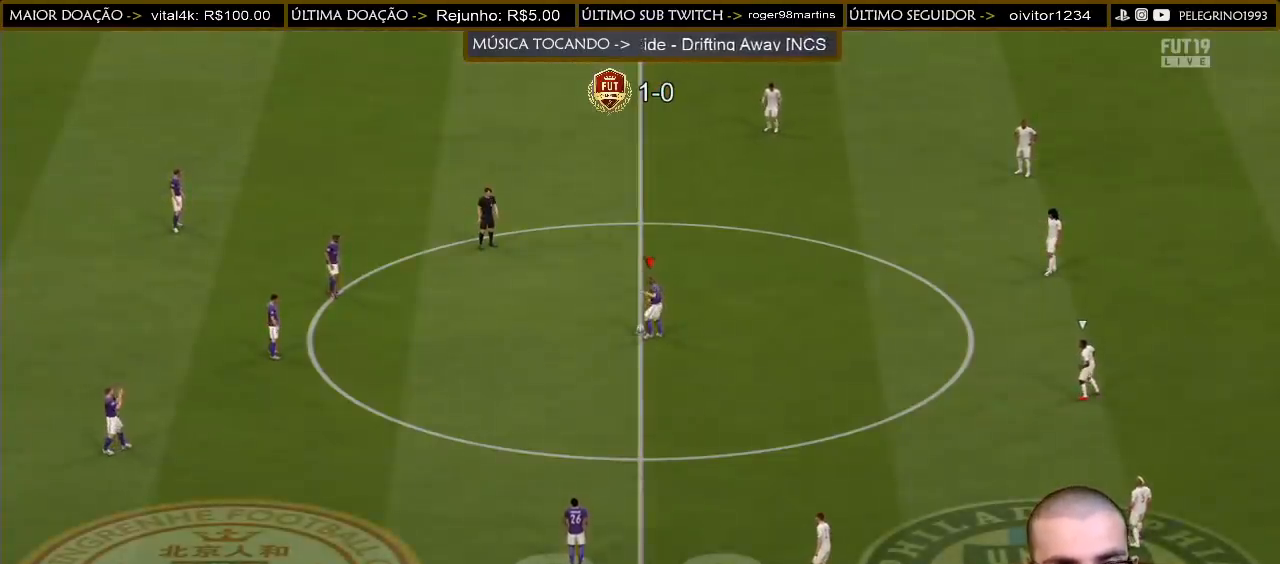
{"buttons": ["R2"], "left_stick": "down-left", "right_stick": "center", "events": [[100, "left_stick", "up-left"], [433, "R2", "down"], [433, "left_stick", "down-left"]]}
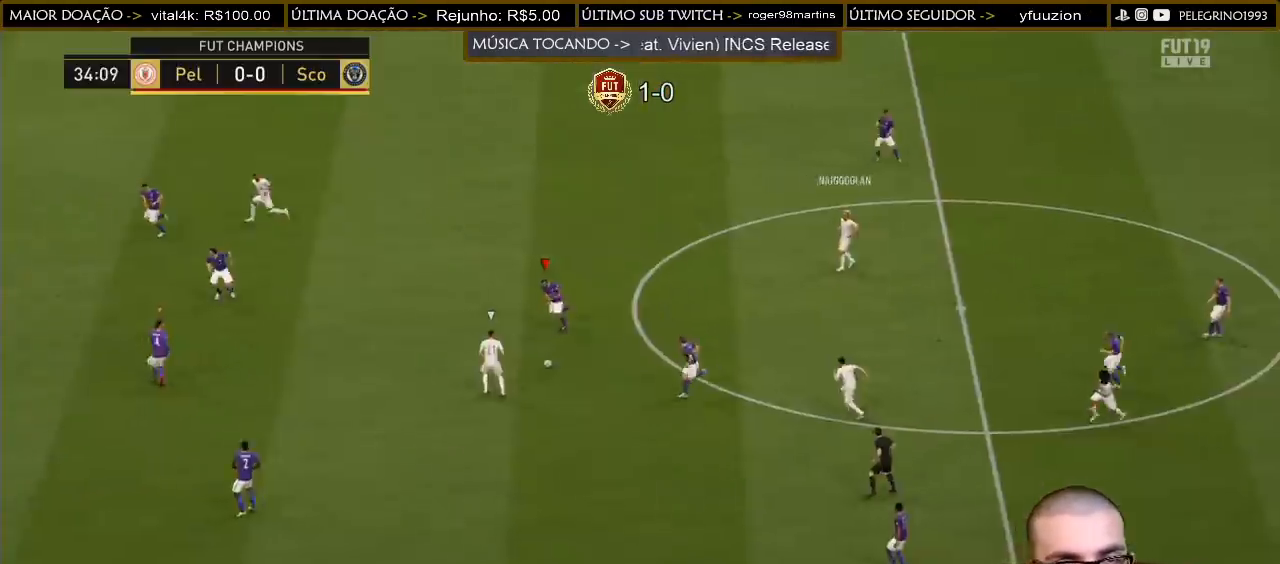
{"buttons": ["SQUARE", "R2"], "left_stick": "down-left", "right_stick": "center", "events": [[200, "SQUARE", "down"]]}
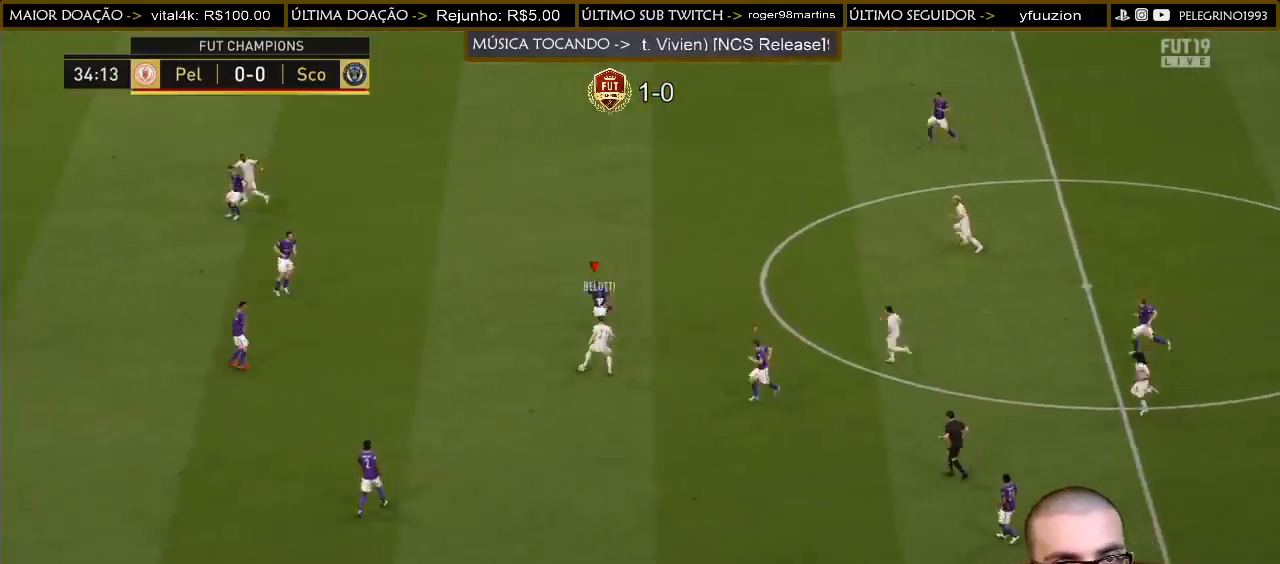
{"buttons": ["R2"], "left_stick": "down", "right_stick": "center", "events": [[167, "SQUARE", "up"], [300, "left_stick", "down"]]}
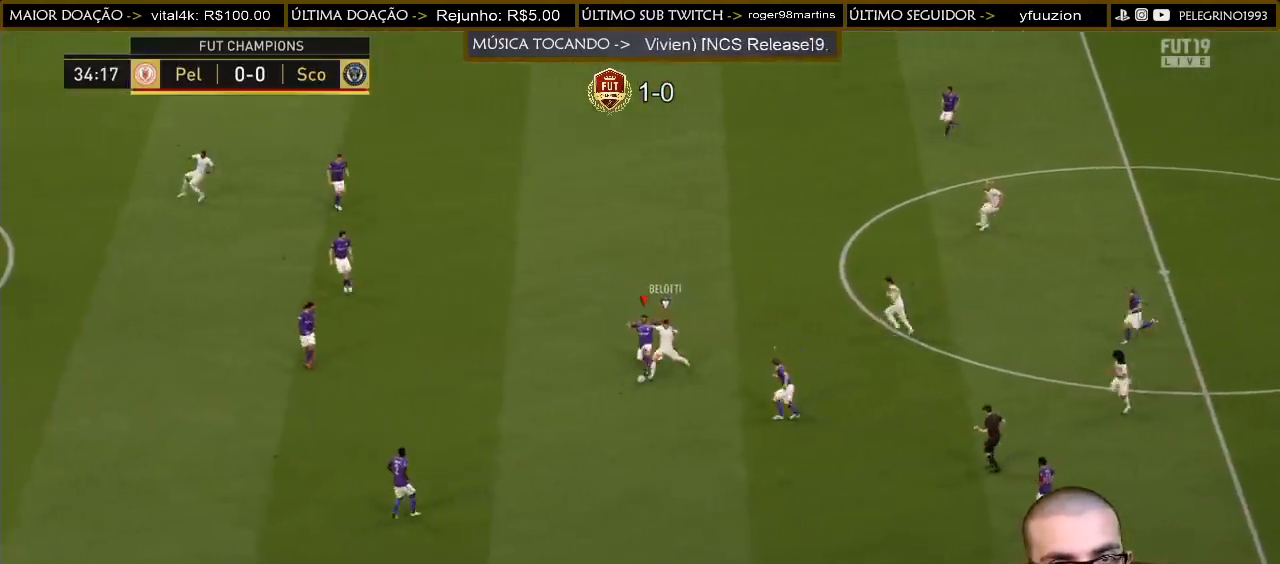
{"buttons": ["R2"], "left_stick": "left", "right_stick": "center", "events": [[333, "L1", "down"], [333, "left_stick", "down-left"], [433, "L1", "up"], [433, "left_stick", "left"]]}
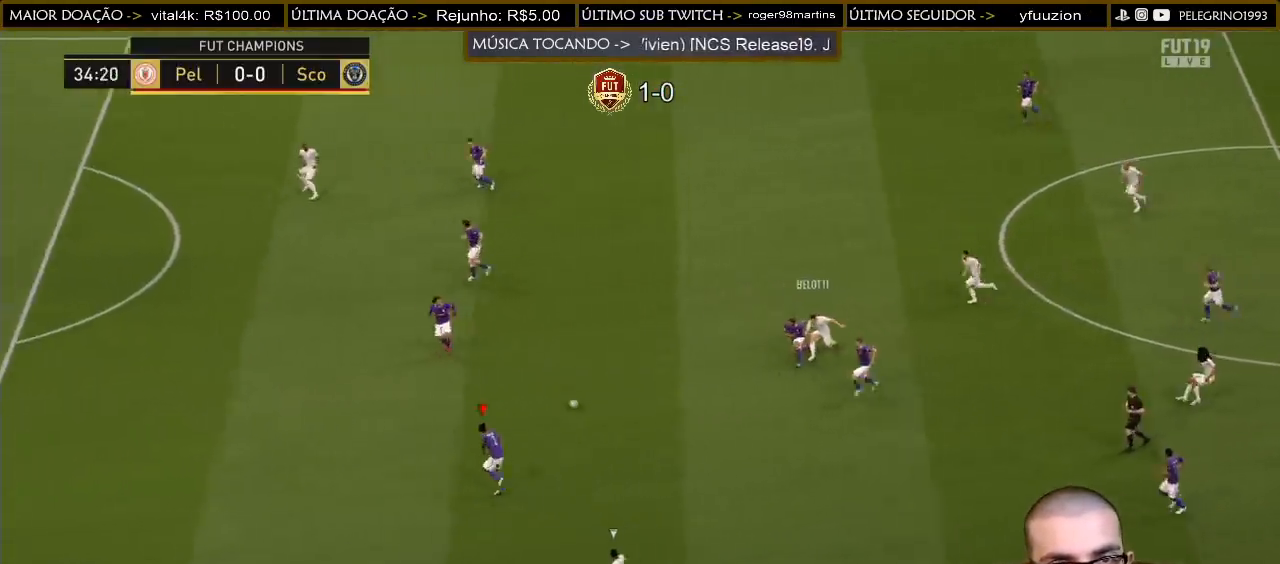
{"buttons": [], "left_stick": "up", "right_stick": "center", "events": [[100, "R2", "up"], [100, "left_stick", "up"], [133, "CROSS", "down"], [267, "CROSS", "up"]]}
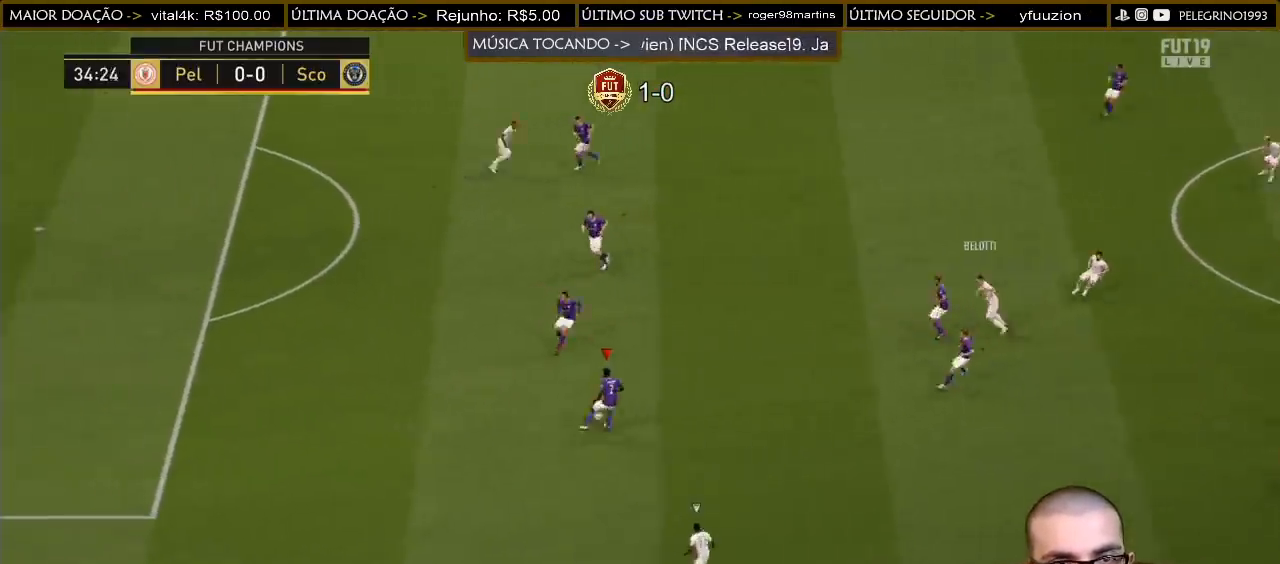
{"buttons": [], "left_stick": "up-right", "right_stick": "center", "events": [[167, "left_stick", "up-right"]]}
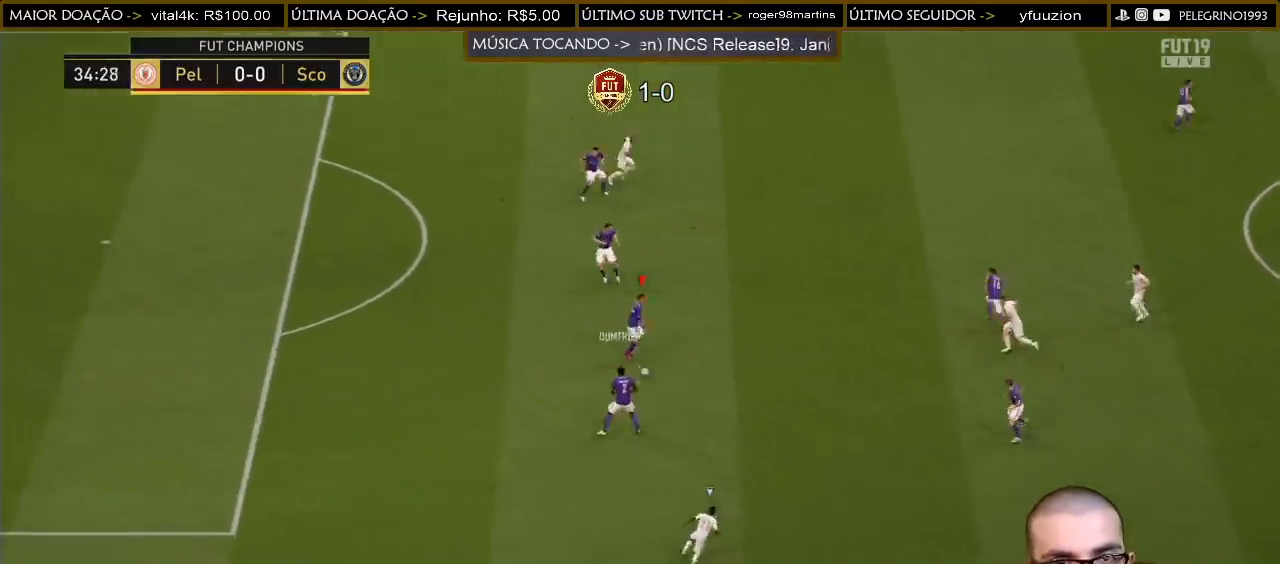
{"buttons": [], "left_stick": "down-right", "right_stick": "center", "events": [[333, "CROSS", "down"], [333, "left_stick", "down-right"], [433, "CROSS", "up"]]}
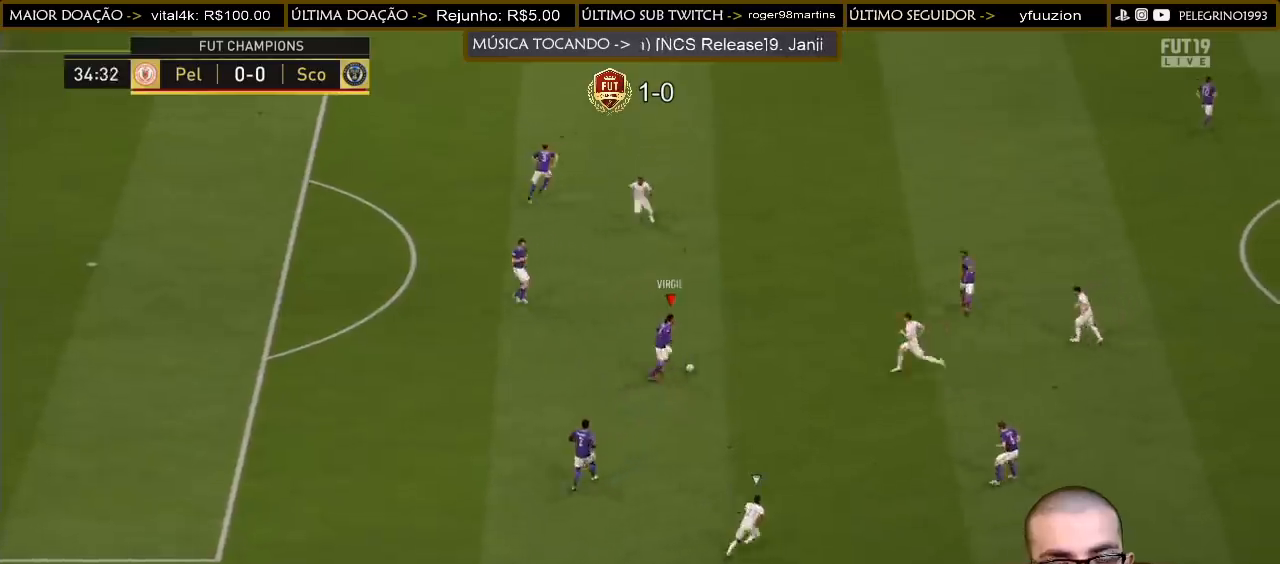
{"buttons": [], "left_stick": "right", "right_stick": "center", "events": [[400, "left_stick", "right"]]}
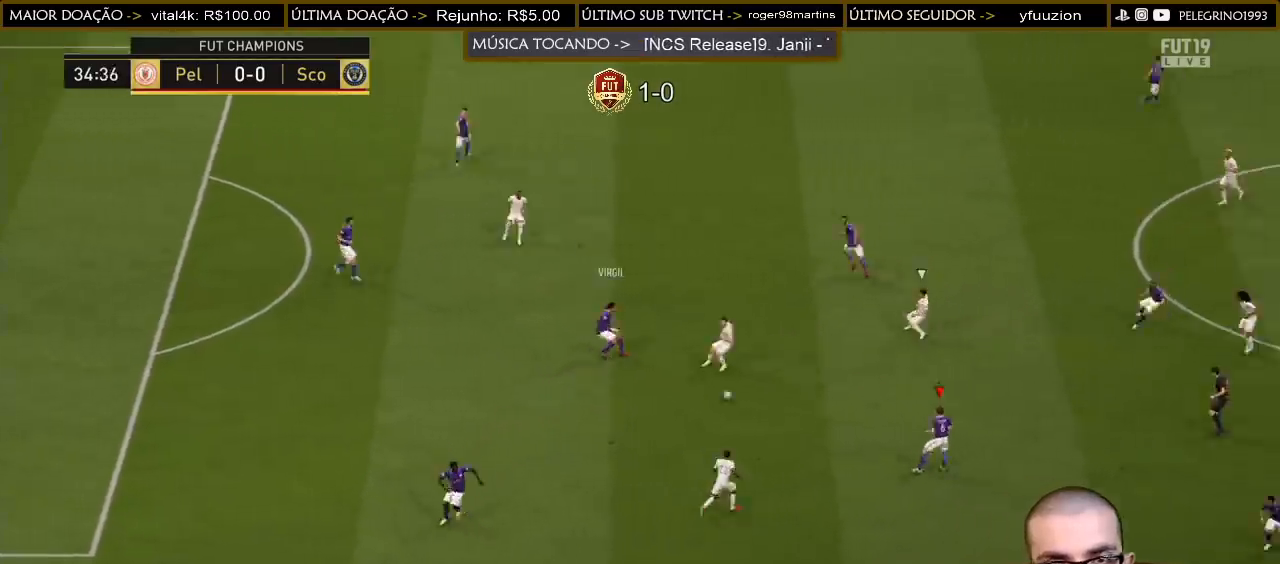
{"buttons": [], "left_stick": "right", "right_stick": "center", "events": []}
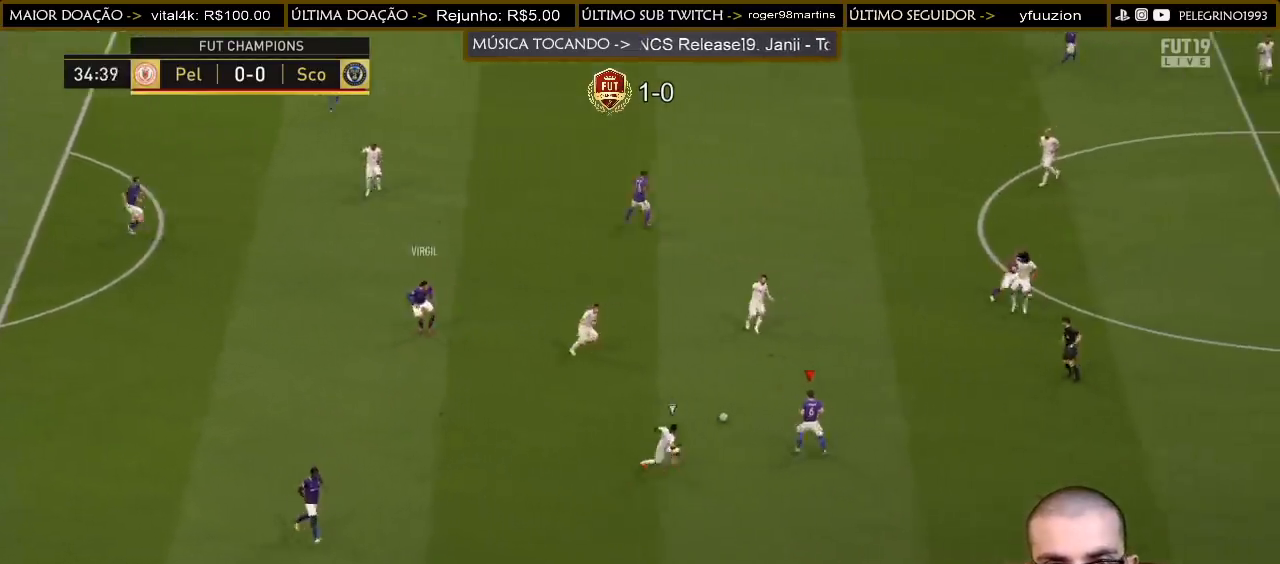
{"buttons": [], "left_stick": "down-right", "right_stick": "center", "events": [[200, "L2", "down"], [200, "left_stick", "down-right"], [267, "CROSS", "down"], [300, "L2", "up"], [367, "CROSS", "up"]]}
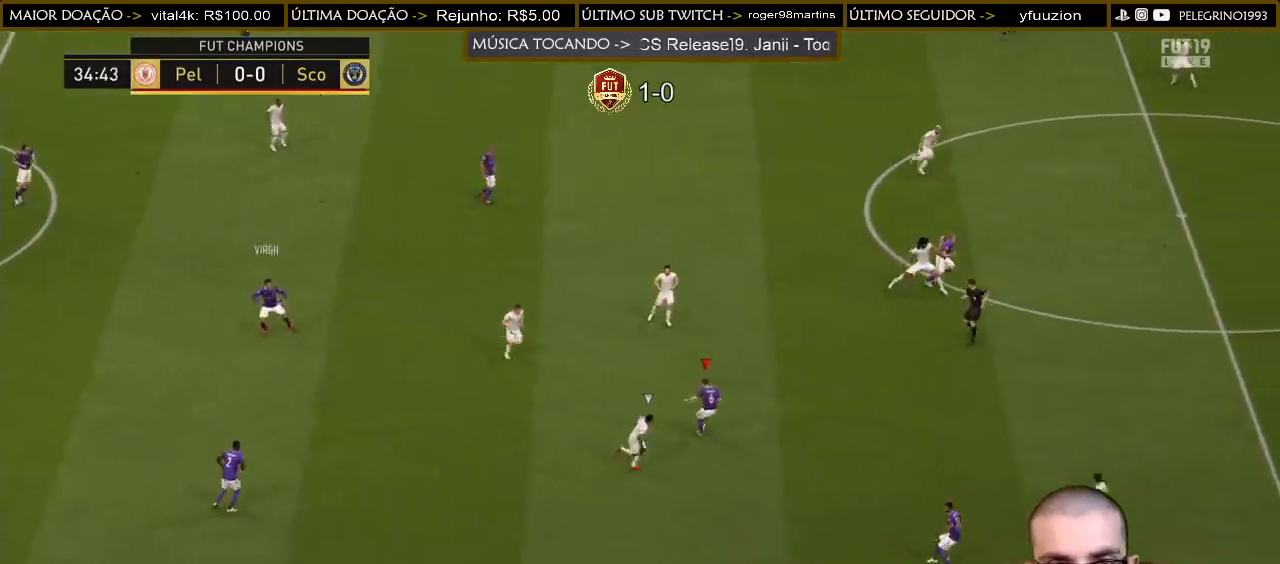
{"buttons": ["CROSS"], "left_stick": "down-left", "right_stick": "center", "events": [[200, "left_stick", "down"], [300, "left_stick", "left"], [500, "CROSS", "down"], [500, "left_stick", "down-left"]]}
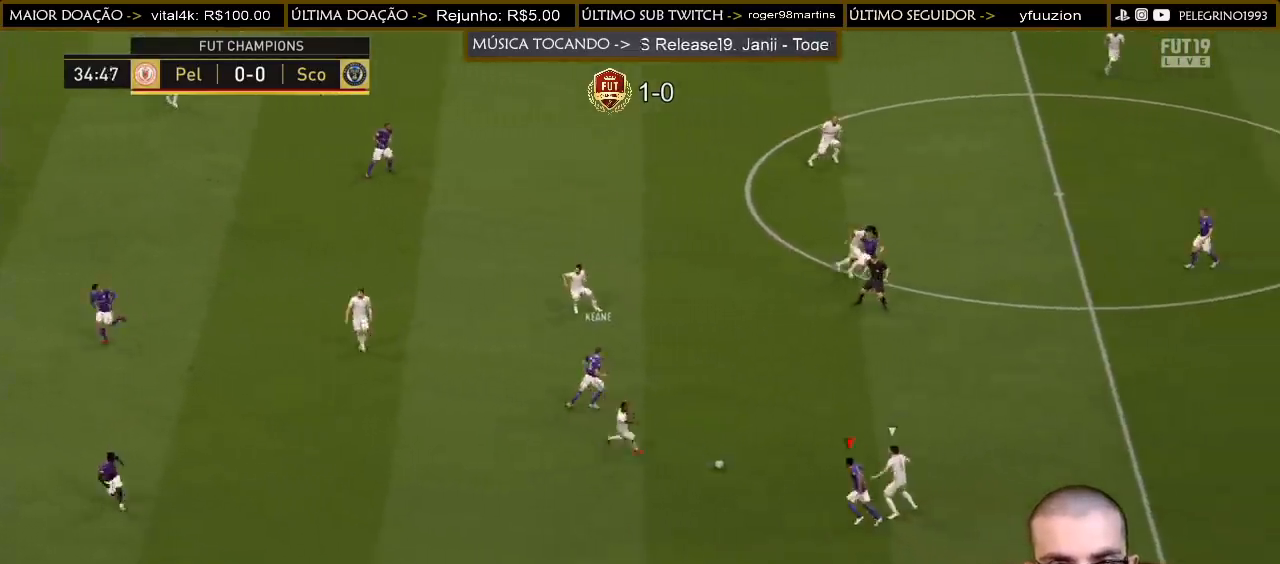
{"buttons": ["R2"], "left_stick": "down-right", "right_stick": "center", "events": [[100, "CROSS", "up"], [367, "left_stick", "down-right"], [500, "R2", "down"]]}
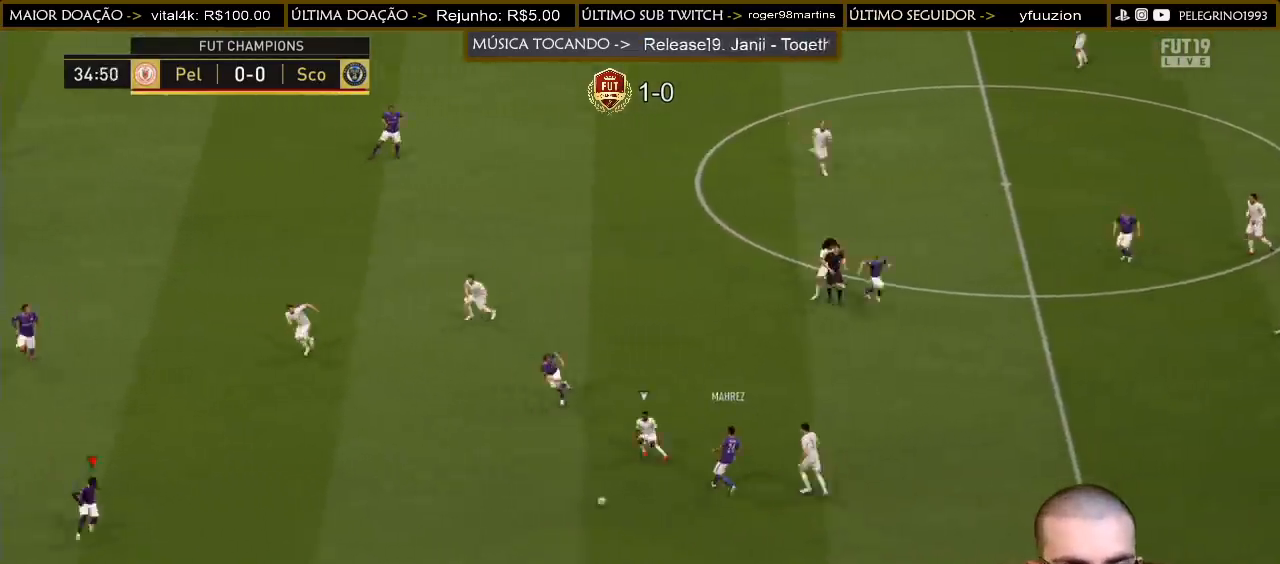
{"buttons": ["R2"], "left_stick": "down-right", "right_stick": "center", "events": [[233, "R2", "up"], [500, "R2", "down"]]}
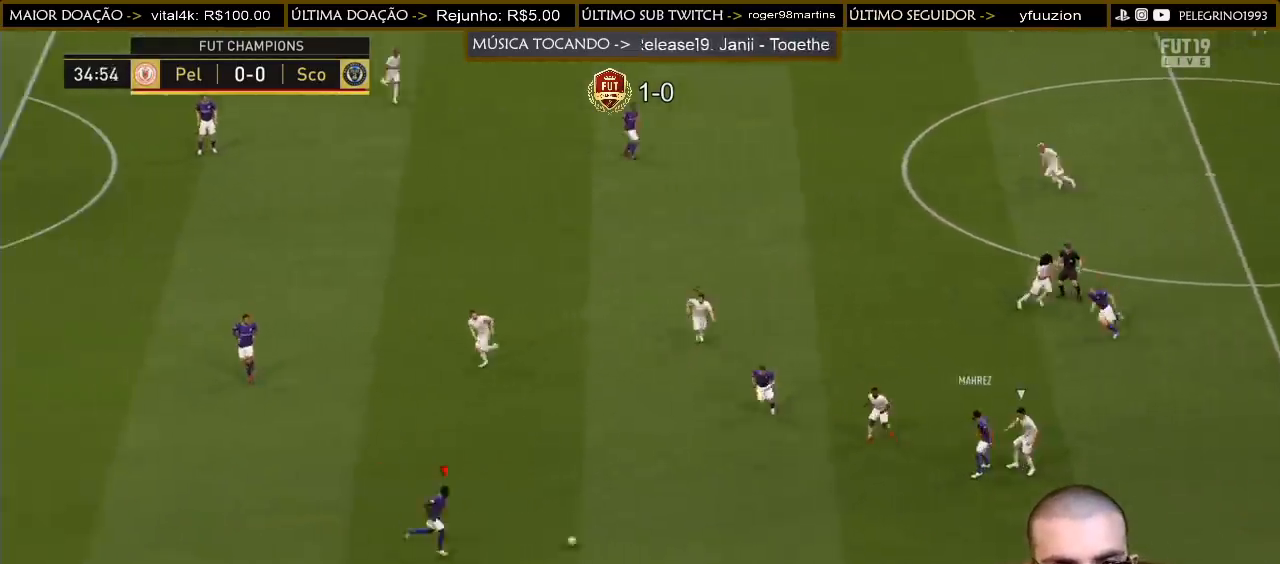
{"buttons": ["R2"], "left_stick": "down-right", "right_stick": "center", "events": []}
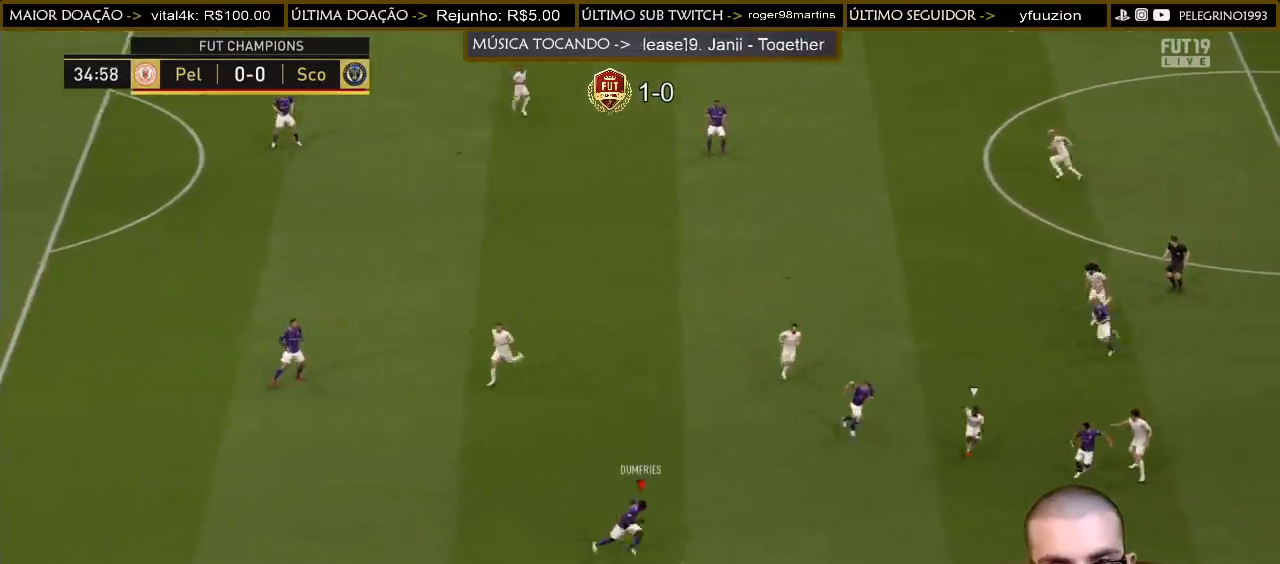
{"buttons": [], "left_stick": "center", "right_stick": "center", "events": [[300, "R2", "up"], [500, "left_stick", "center"]]}
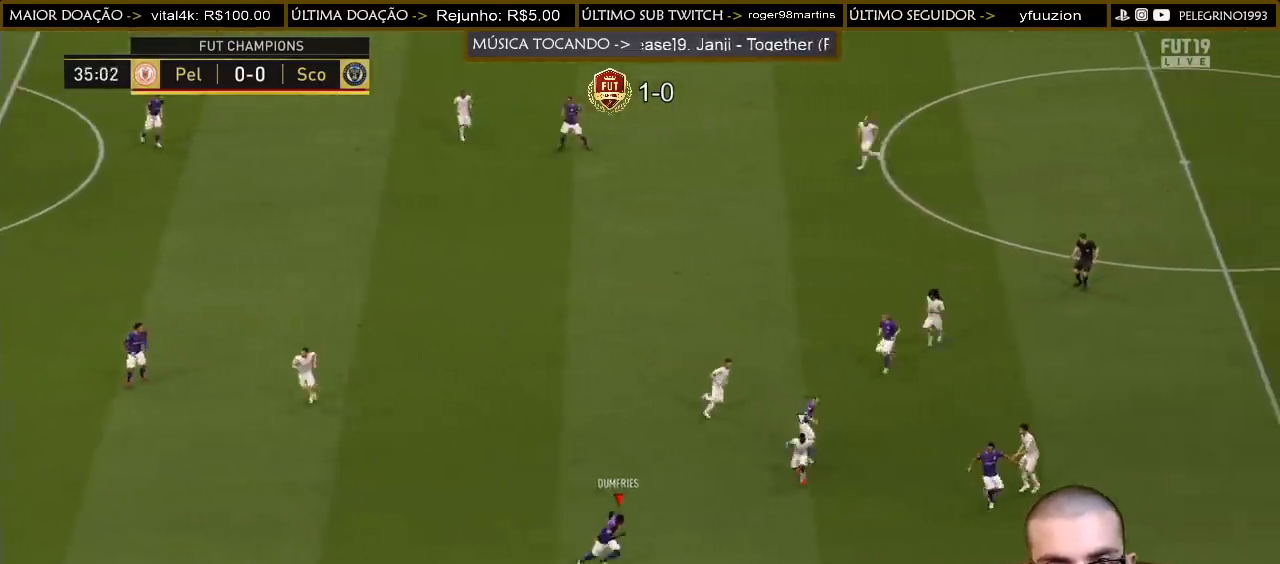
{"buttons": [], "left_stick": "up-left", "right_stick": "center", "events": [[133, "left_stick", "left"], [233, "left_stick", "up-left"]]}
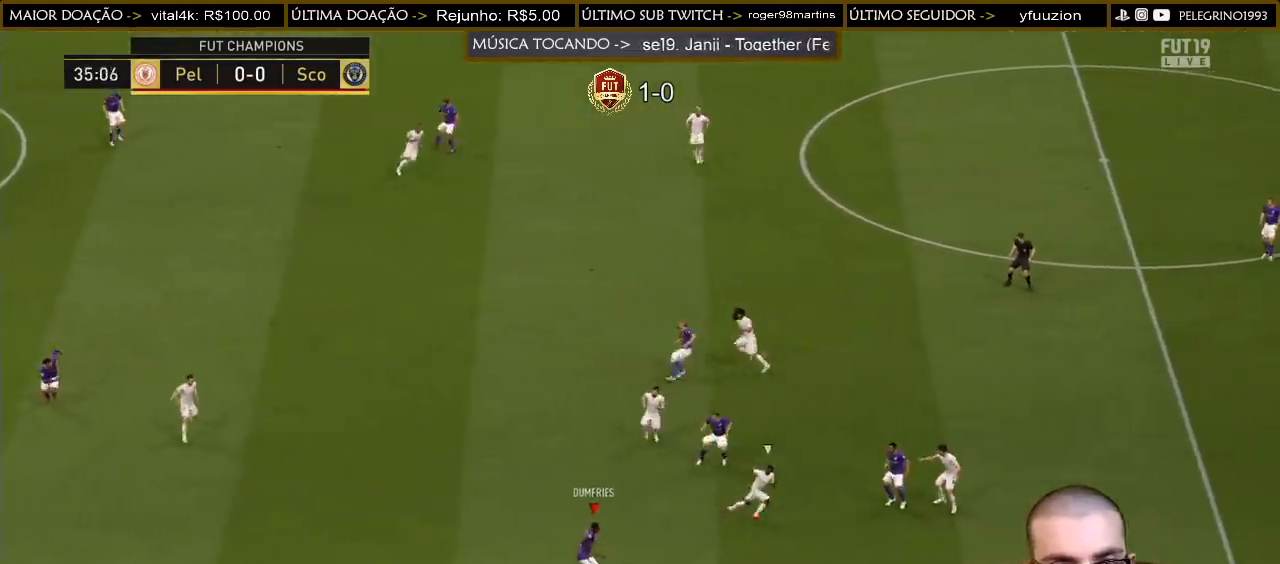
{"buttons": [], "left_stick": "up-left", "right_stick": "center", "events": []}
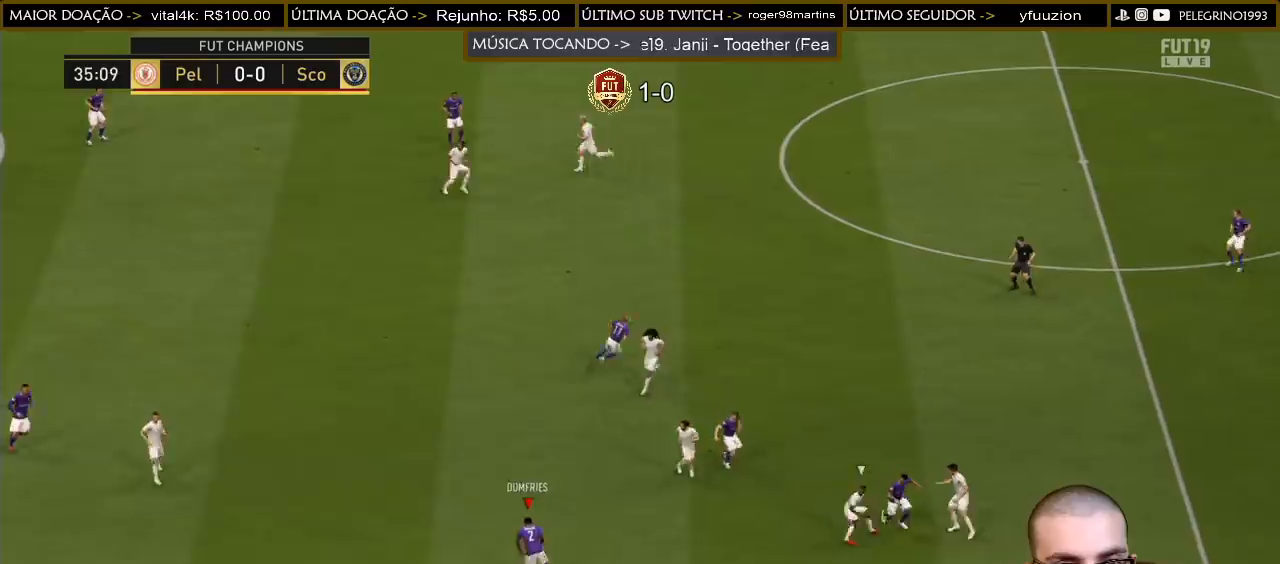
{"buttons": ["CIRCLE"], "left_stick": "up", "right_stick": "center", "events": [[100, "CIRCLE", "down"], [167, "left_stick", "up"]]}
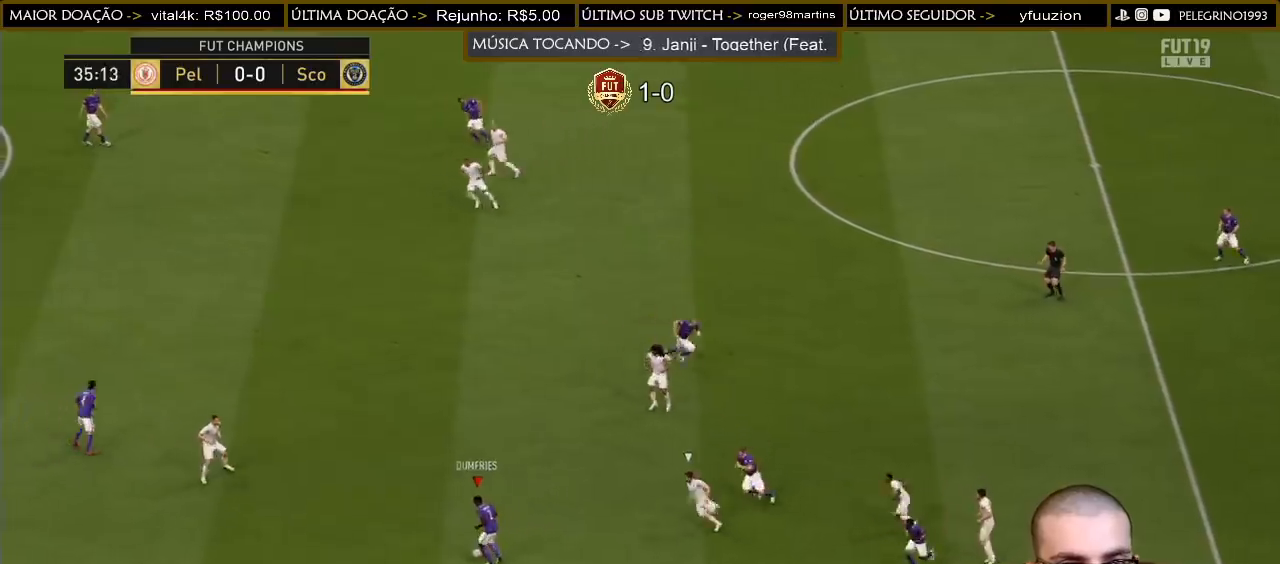
{"buttons": [], "left_stick": "up", "right_stick": "center", "events": [[33, "CIRCLE", "up"]]}
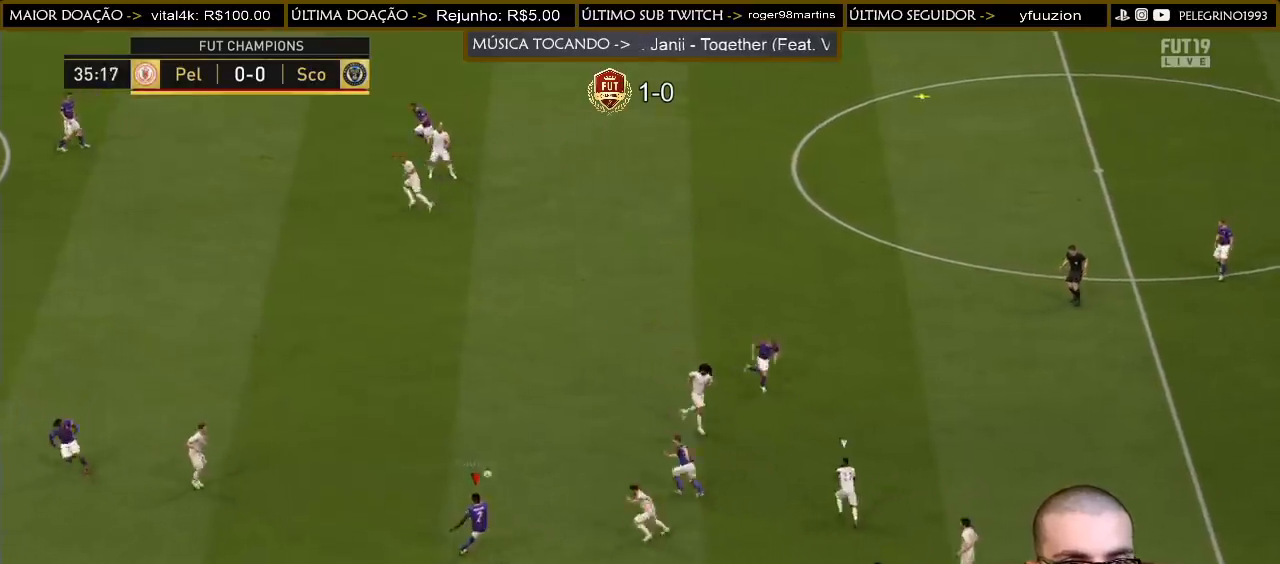
{"buttons": ["R2"], "left_stick": "left", "right_stick": "center", "events": [[167, "left_stick", "center"], [300, "left_stick", "left"], [400, "R2", "down"]]}
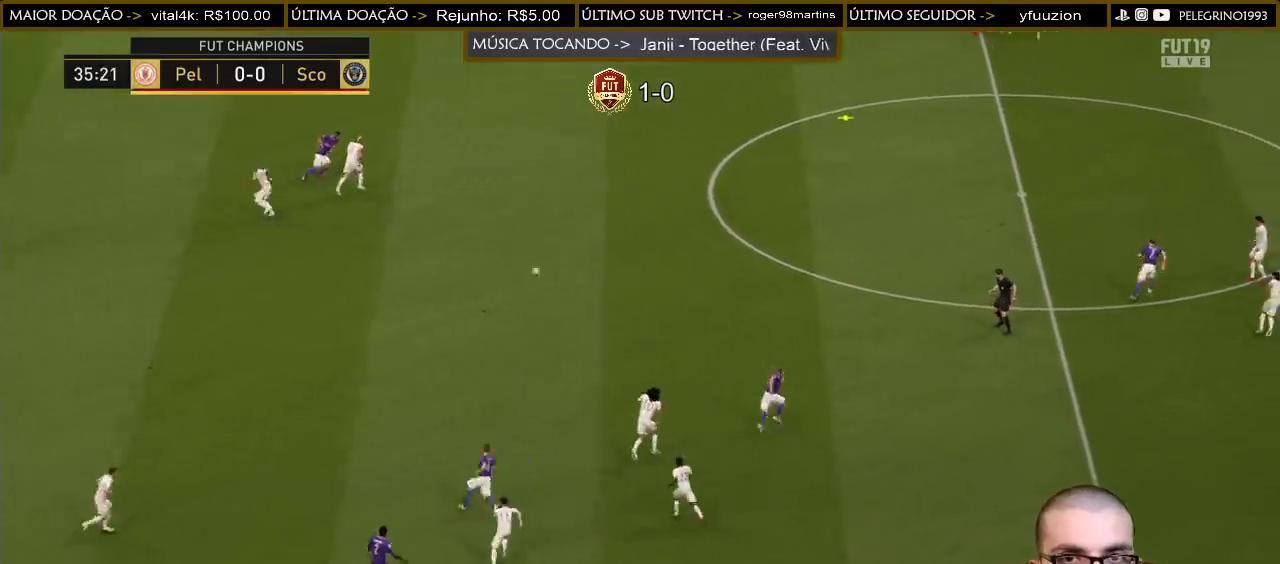
{"buttons": [], "left_stick": "left", "right_stick": "center", "events": [[333, "L2", "down"], [400, "R2", "up"], [433, "L2", "up"]]}
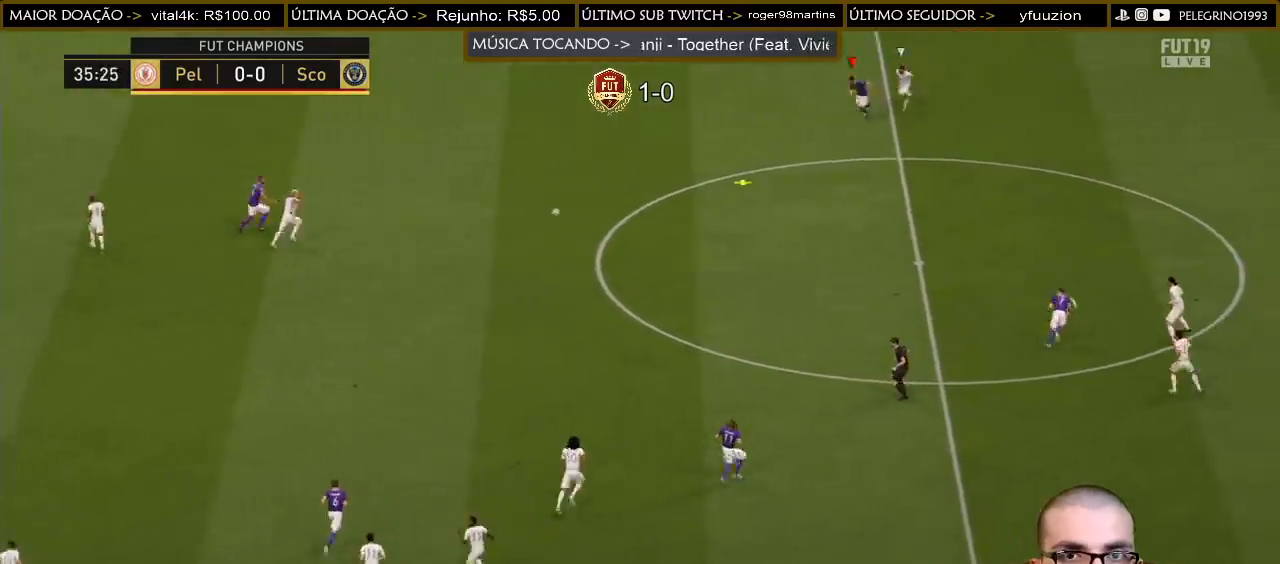
{"buttons": [], "left_stick": "up-left", "right_stick": "center", "events": [[133, "CROSS", "down"], [133, "left_stick", "up-left"], [267, "CROSS", "up"]]}
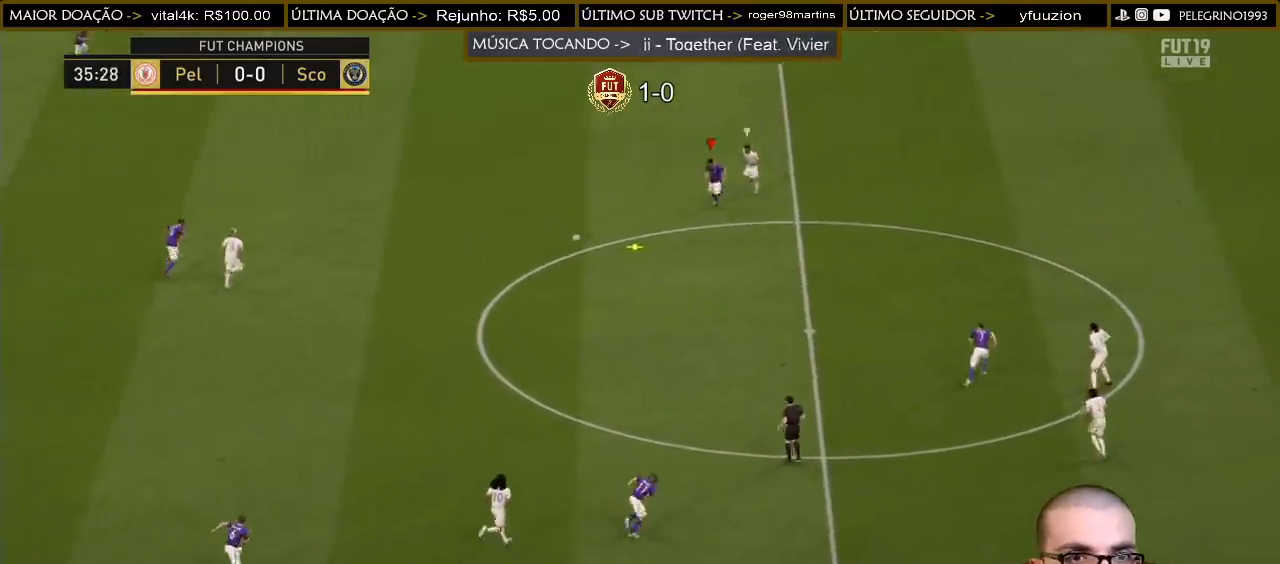
{"buttons": [], "left_stick": "up-right", "right_stick": "center", "events": [[367, "left_stick", "up"], [500, "left_stick", "up-right"]]}
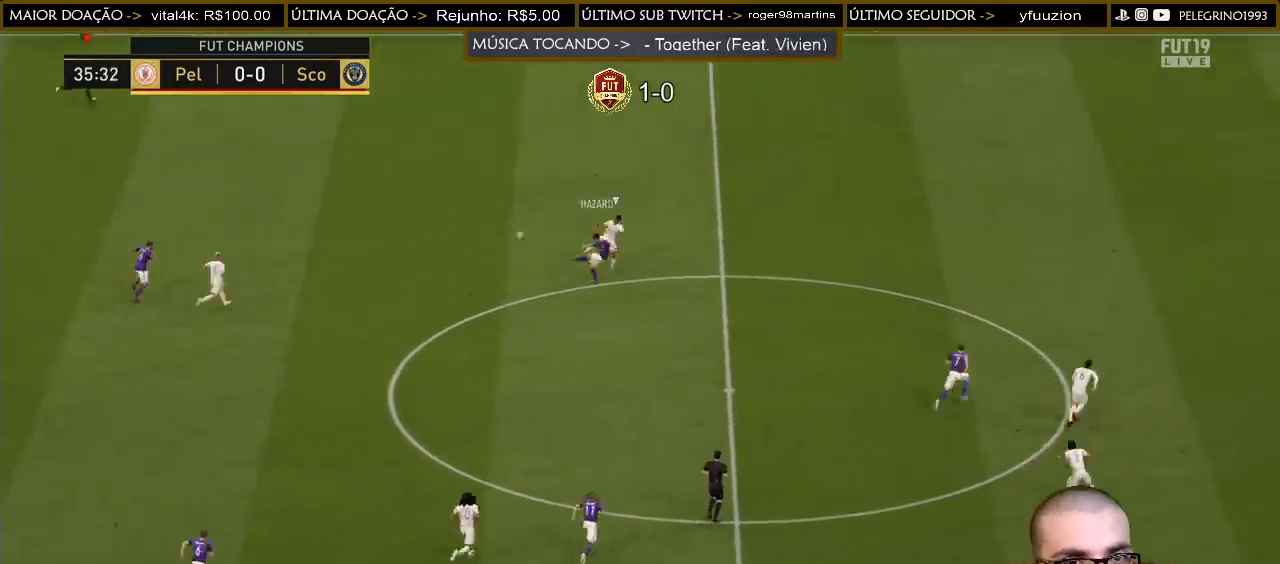
{"buttons": ["R2"], "left_stick": "right", "right_stick": "center", "events": [[100, "R2", "down"], [200, "left_stick", "right"]]}
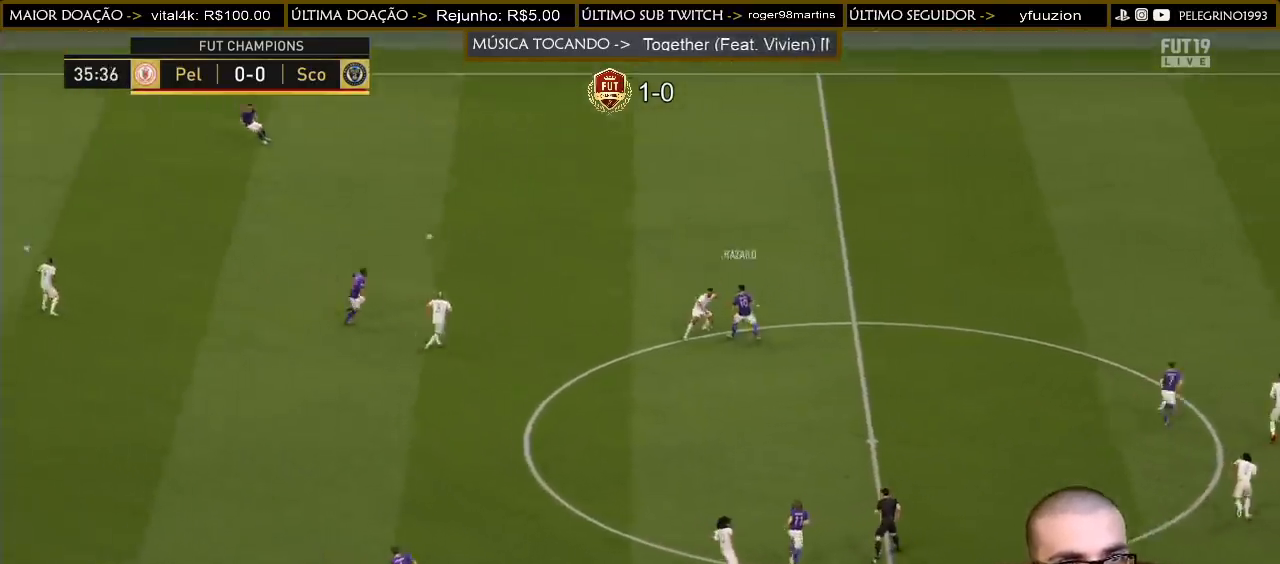
{"buttons": ["R2"], "left_stick": "right", "right_stick": "center", "events": [[267, "R2", "up"], [433, "R2", "down"]]}
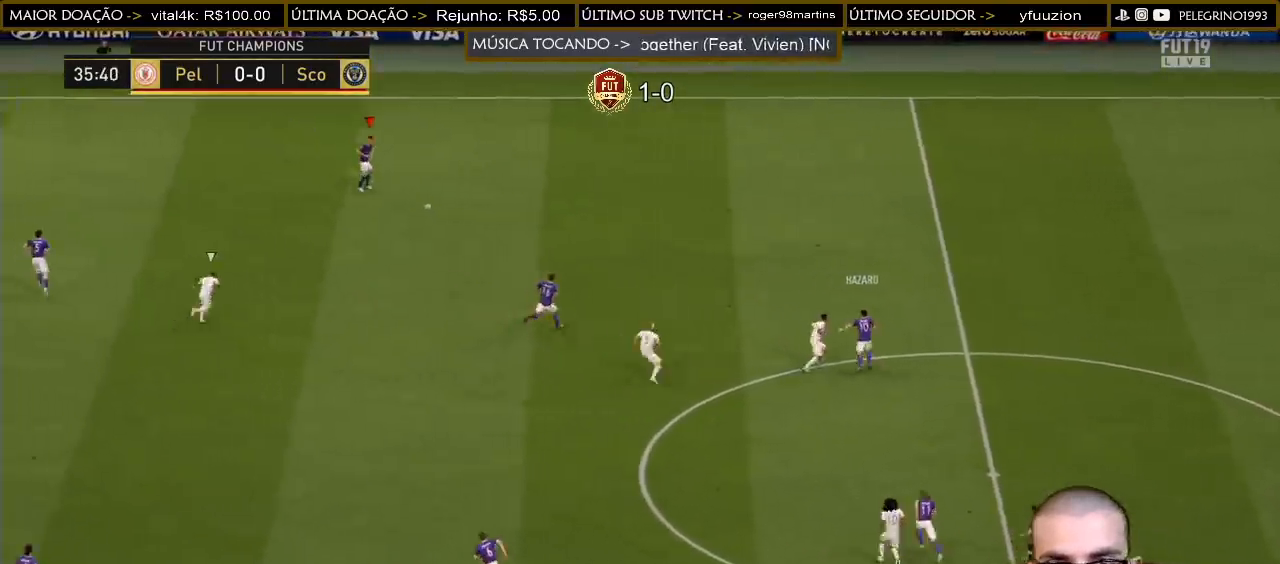
{"buttons": ["R2"], "left_stick": "right", "right_stick": "center", "events": []}